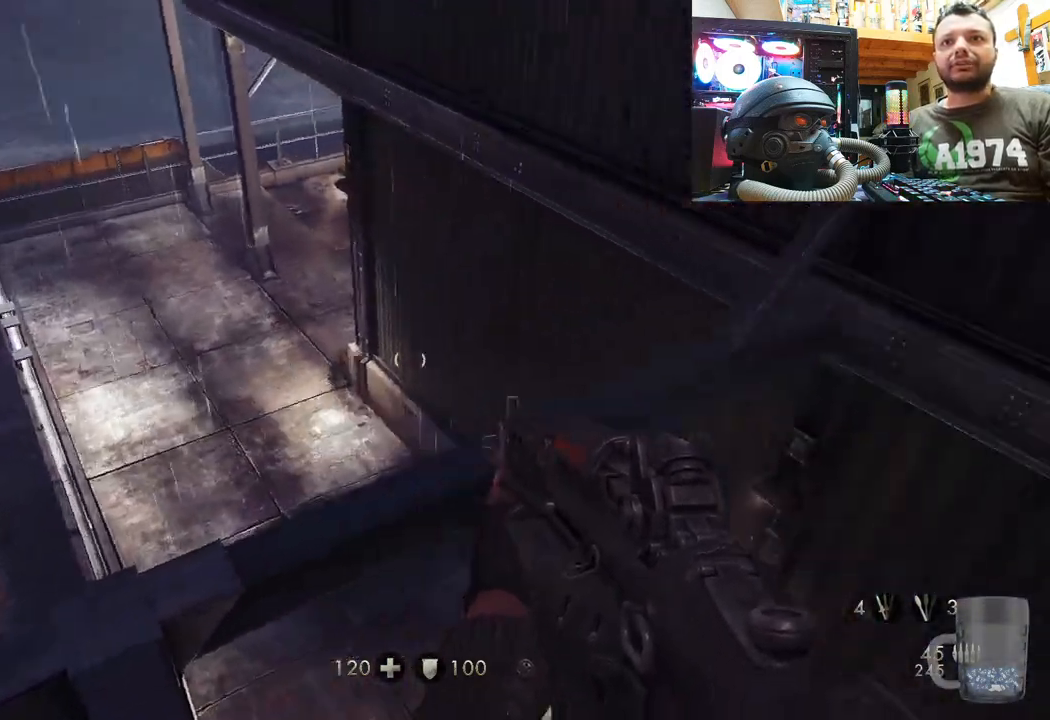
Gameplay with a controller (PlayStation layout); each line is a JSON object with the inputs held at the frame after it. "events" lists button and stick changes between this image and that frame as [ms after this image, input, new state], when the widget could be followed in between. Not read: TOUCHPAD.
{"buttons": [], "left_stick": "center", "right_stick": "right", "events": []}
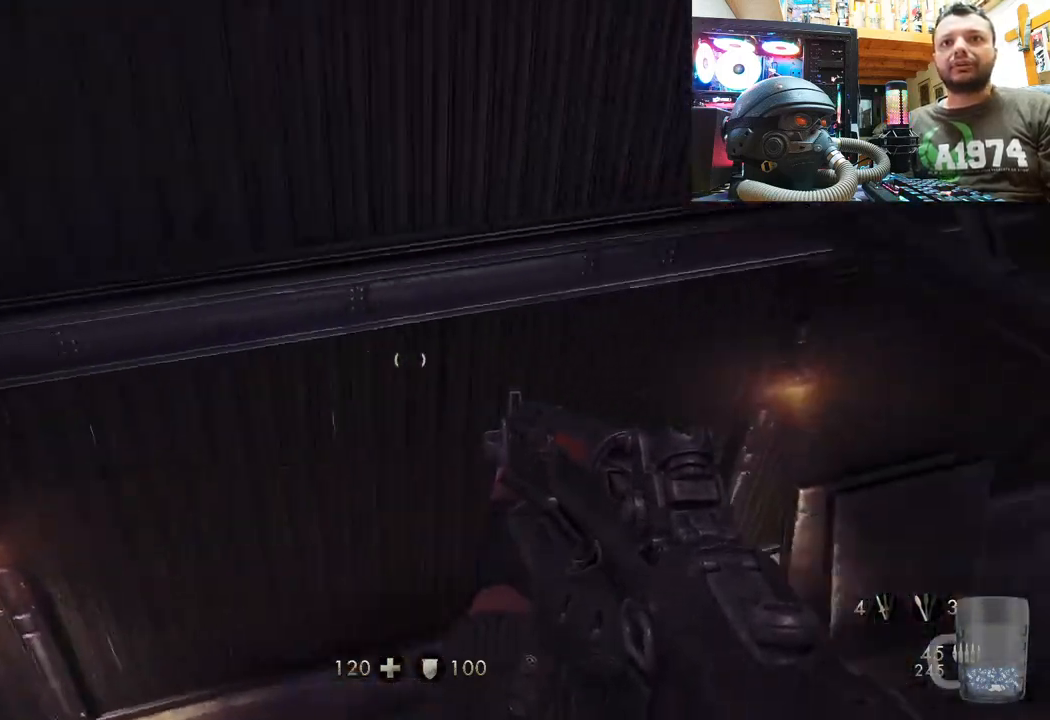
{"buttons": [], "left_stick": "center", "right_stick": "down-right", "events": [[17, "right_stick", "up-right"], [400, "right_stick", "down-right"]]}
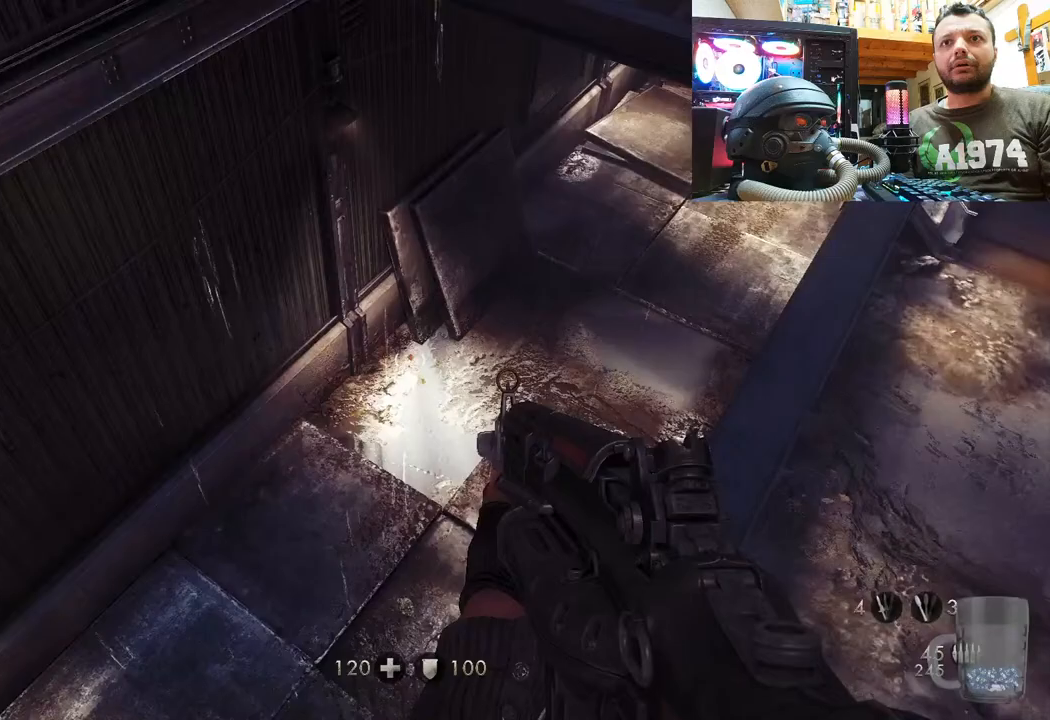
{"buttons": [], "left_stick": "center", "right_stick": "down-left", "events": [[267, "right_stick", "center"], [400, "right_stick", "down-left"]]}
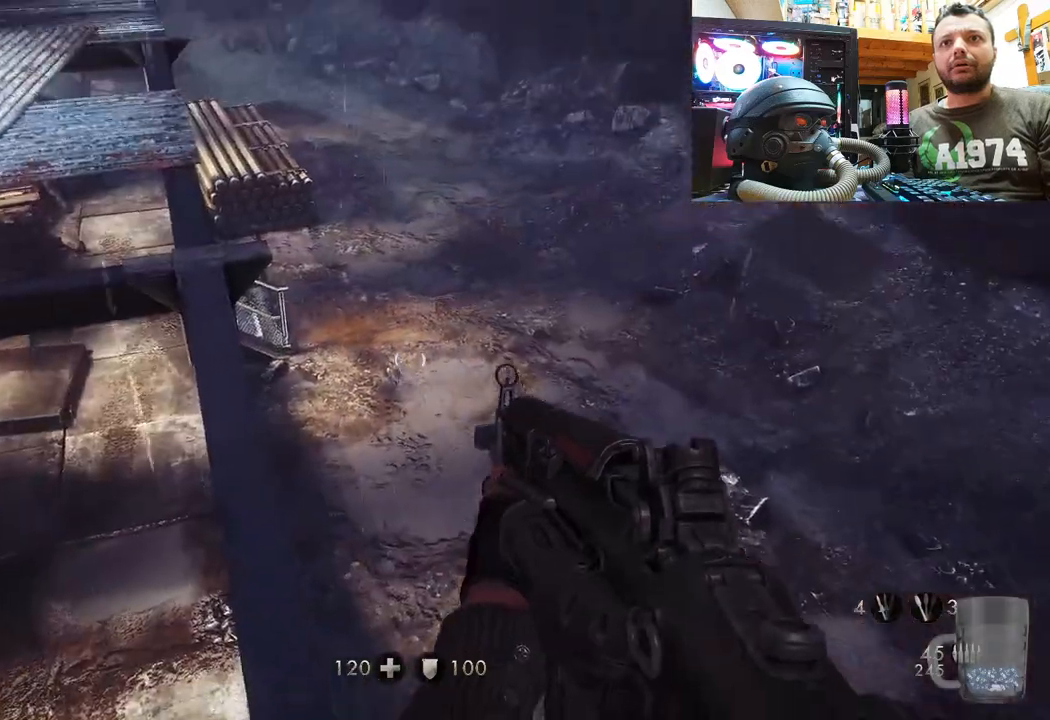
{"buttons": [], "left_stick": "up", "right_stick": "center", "events": [[167, "right_stick", "center"], [267, "left_stick", "up"], [300, "right_stick", "left"], [467, "right_stick", "center"]]}
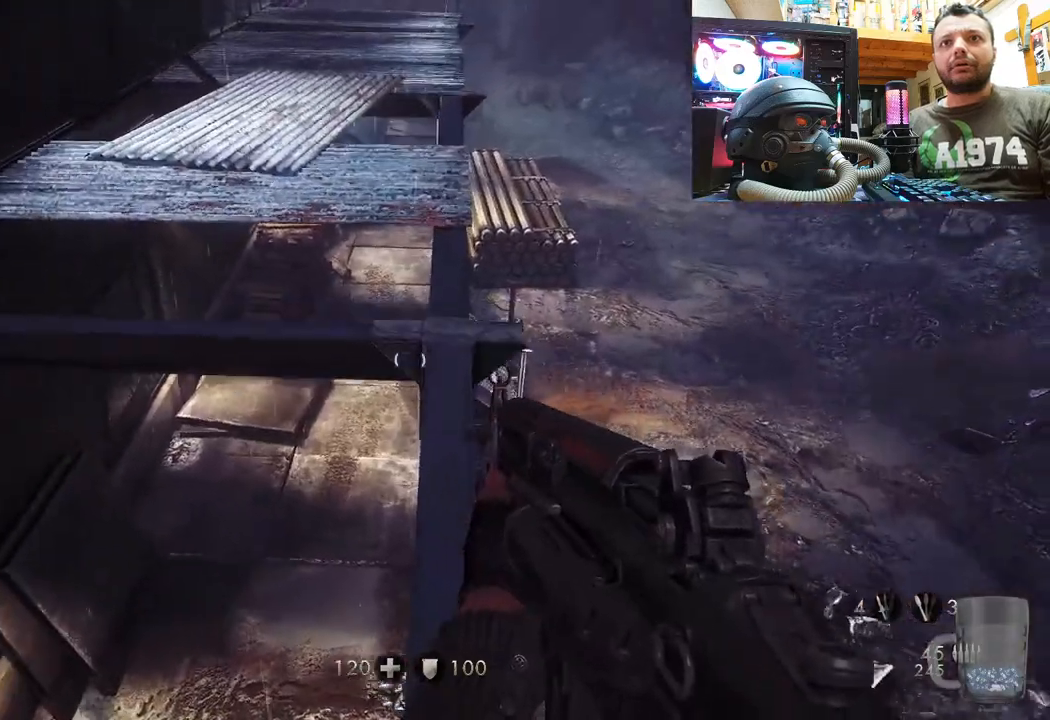
{"buttons": [], "left_stick": "up", "right_stick": "center", "events": []}
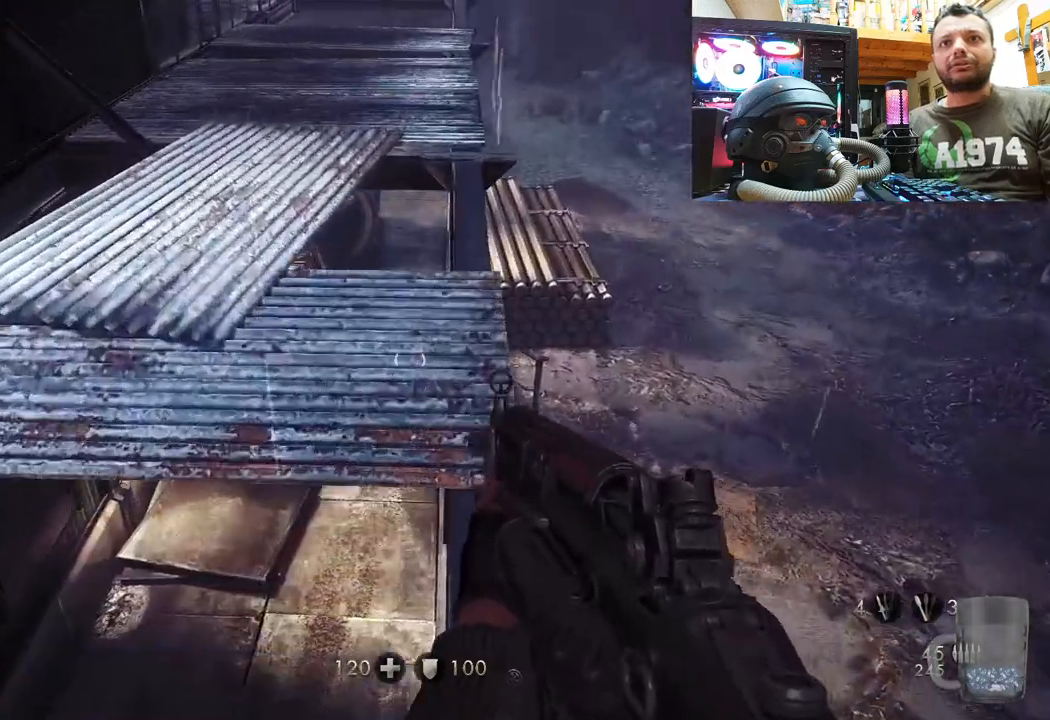
{"buttons": [], "left_stick": "up-left", "right_stick": "left", "events": [[417, "right_stick", "left"], [450, "left_stick", "up-left"]]}
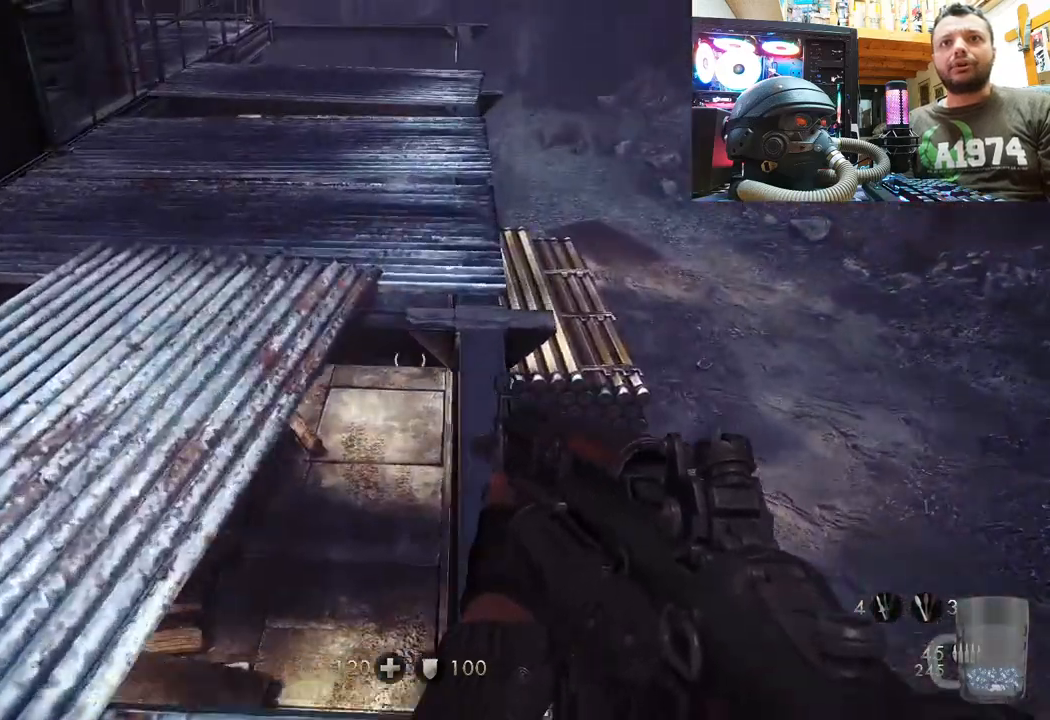
{"buttons": [], "left_stick": "up-right", "right_stick": "center", "events": [[183, "right_stick", "down-right"], [383, "left_stick", "up"], [400, "right_stick", "center"], [500, "left_stick", "up-right"]]}
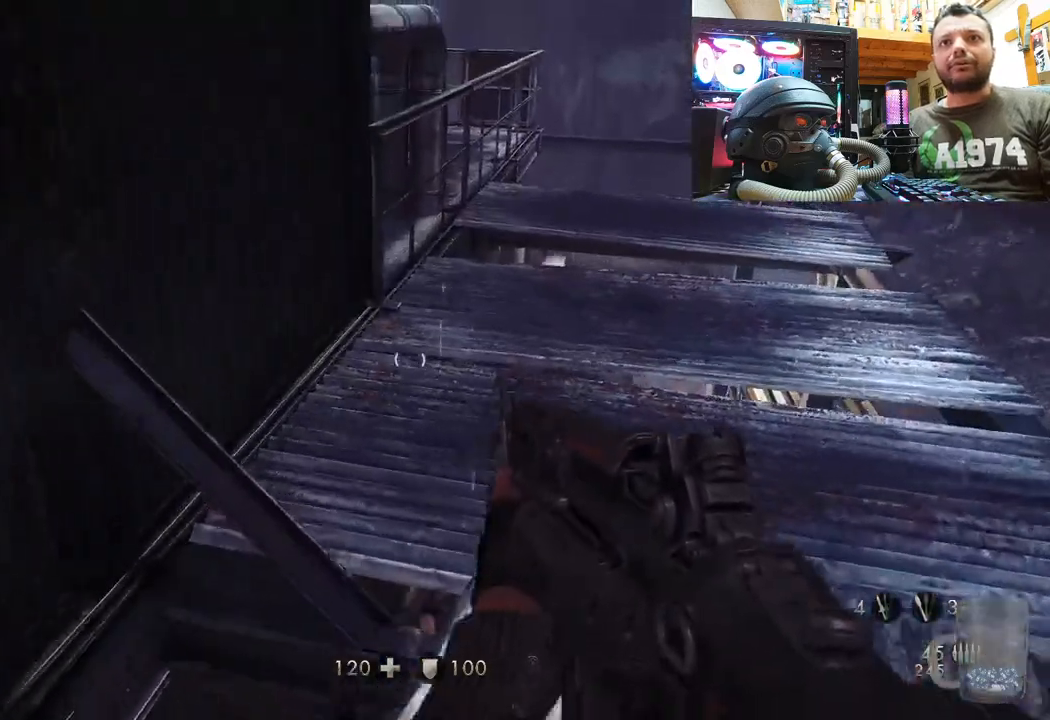
{"buttons": [], "left_stick": "center", "right_stick": "left", "events": [[217, "right_stick", "left"], [483, "left_stick", "center"]]}
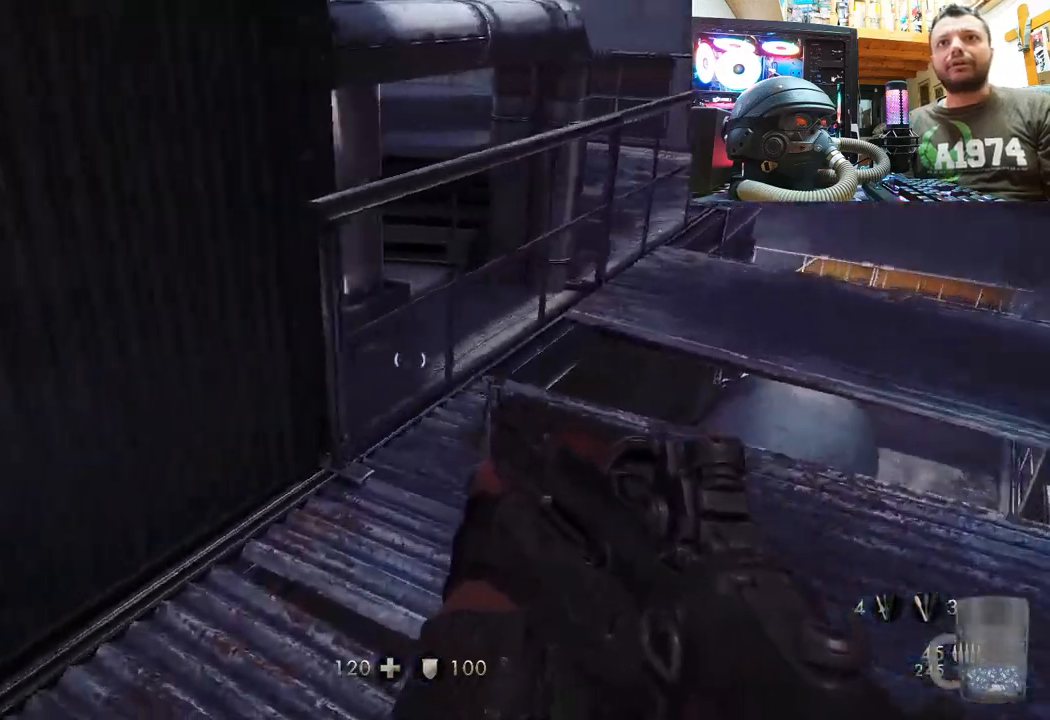
{"buttons": [], "left_stick": "center", "right_stick": "up-right", "events": [[217, "left_stick", "right"], [250, "right_stick", "down"], [350, "right_stick", "right"], [433, "right_stick", "up-right"], [500, "left_stick", "center"]]}
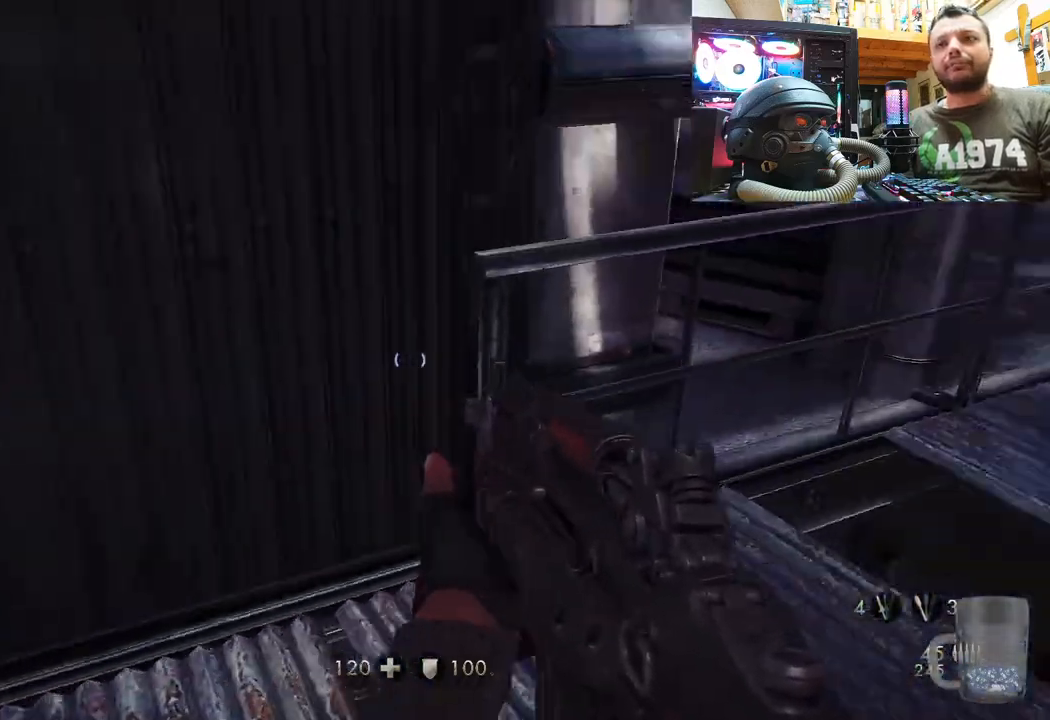
{"buttons": [], "left_stick": "right", "right_stick": "center", "events": [[283, "right_stick", "center"], [400, "left_stick", "right"]]}
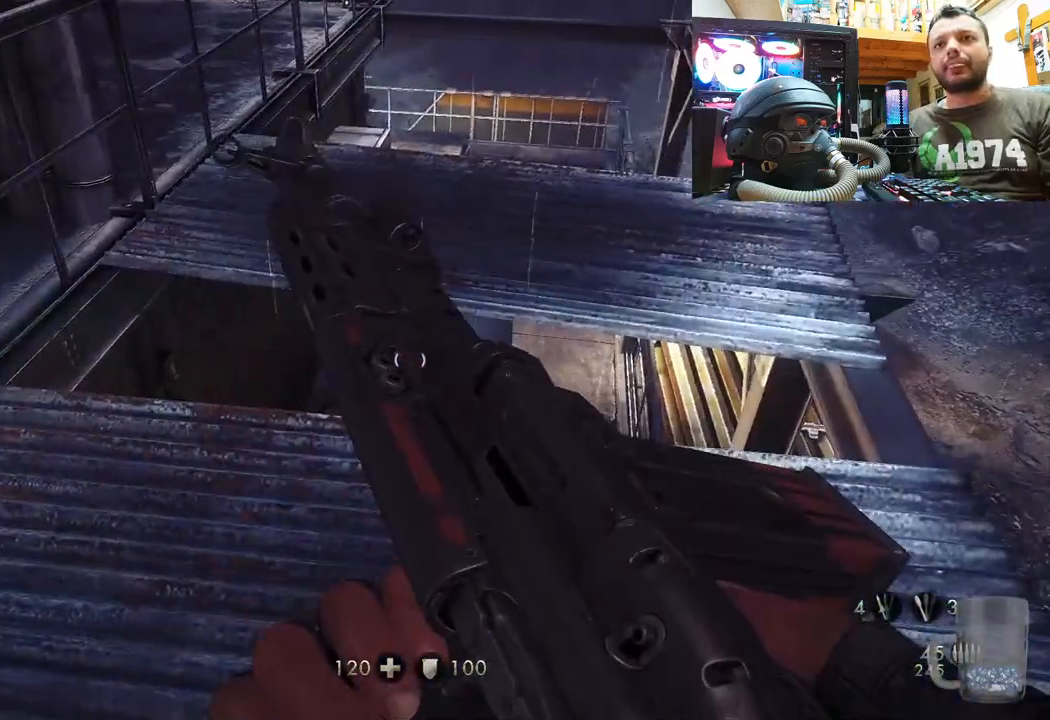
{"buttons": [], "left_stick": "center", "right_stick": "down-left", "events": [[33, "left_stick", "up-right"], [50, "right_stick", "up"], [133, "left_stick", "up"], [233, "left_stick", "center"], [283, "right_stick", "left"], [350, "right_stick", "down-left"]]}
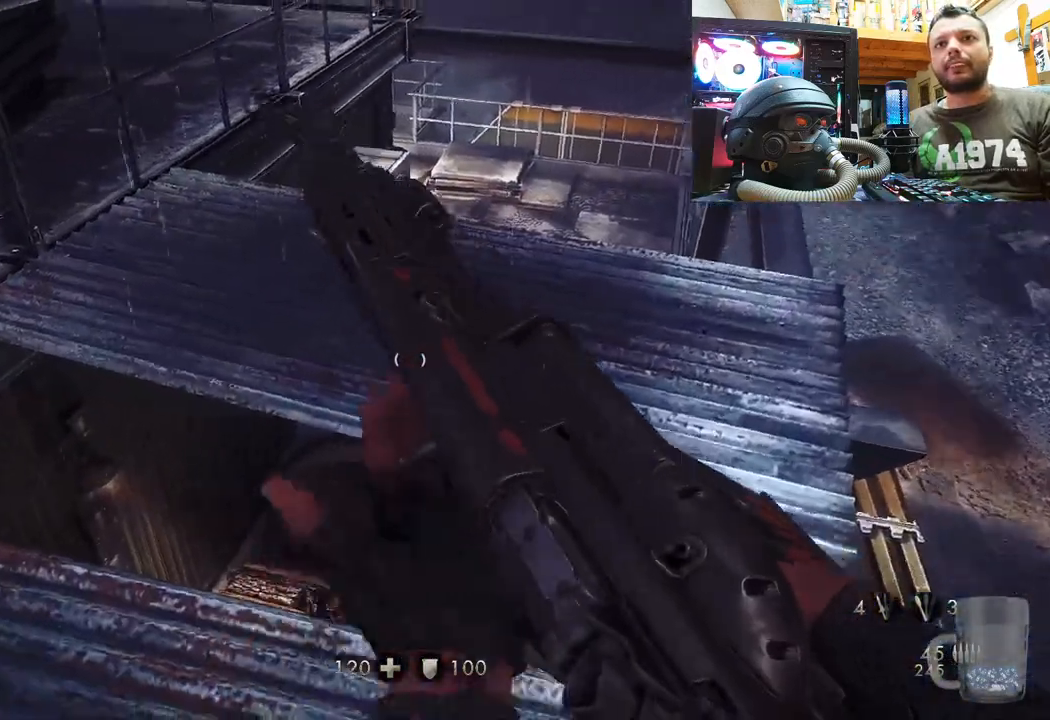
{"buttons": [], "left_stick": "up", "right_stick": "center", "events": [[83, "right_stick", "center"], [133, "left_stick", "up"], [200, "CROSS", "down"], [350, "CROSS", "up"]]}
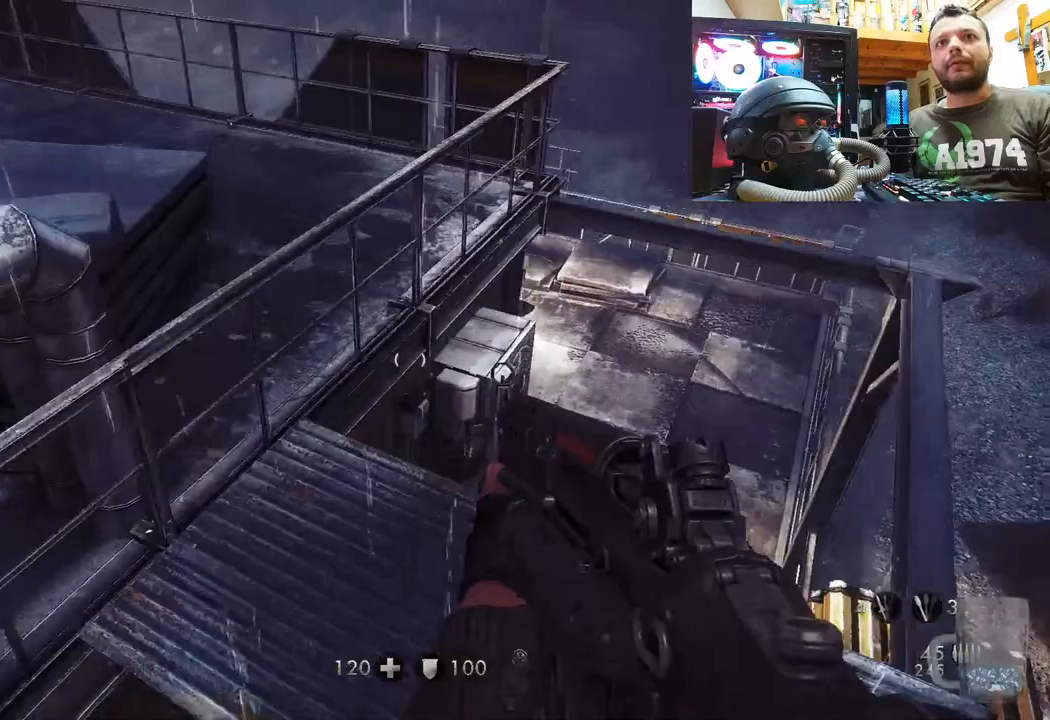
{"buttons": [], "left_stick": "up", "right_stick": "center", "events": [[100, "right_stick", "left"], [500, "right_stick", "center"]]}
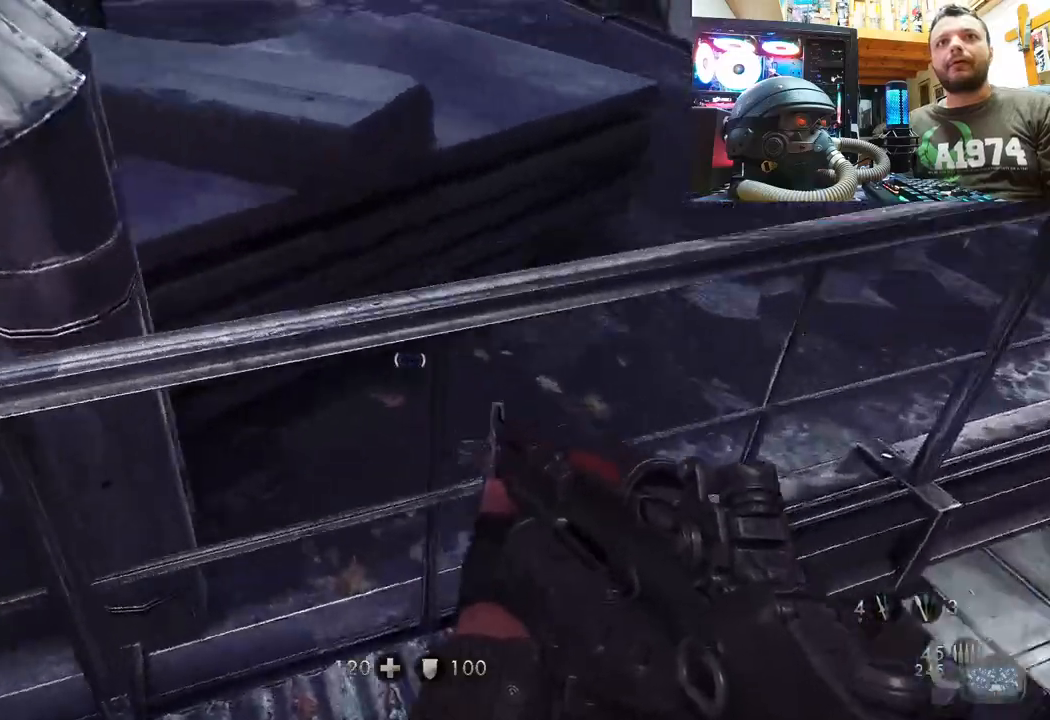
{"buttons": [], "left_stick": "up", "right_stick": "center", "events": [[33, "left_stick", "up-left"], [100, "CROSS", "down"], [133, "left_stick", "up"], [417, "CROSS", "up"]]}
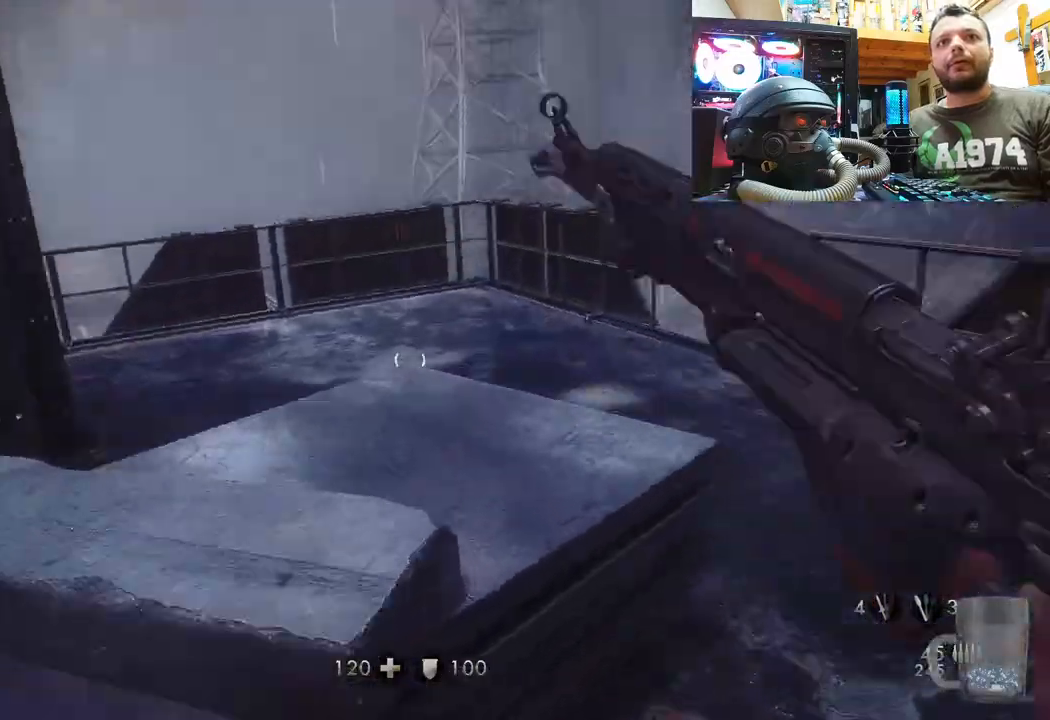
{"buttons": [], "left_stick": "up-right", "right_stick": "up-left", "events": [[100, "right_stick", "up-left"], [417, "left_stick", "up-right"]]}
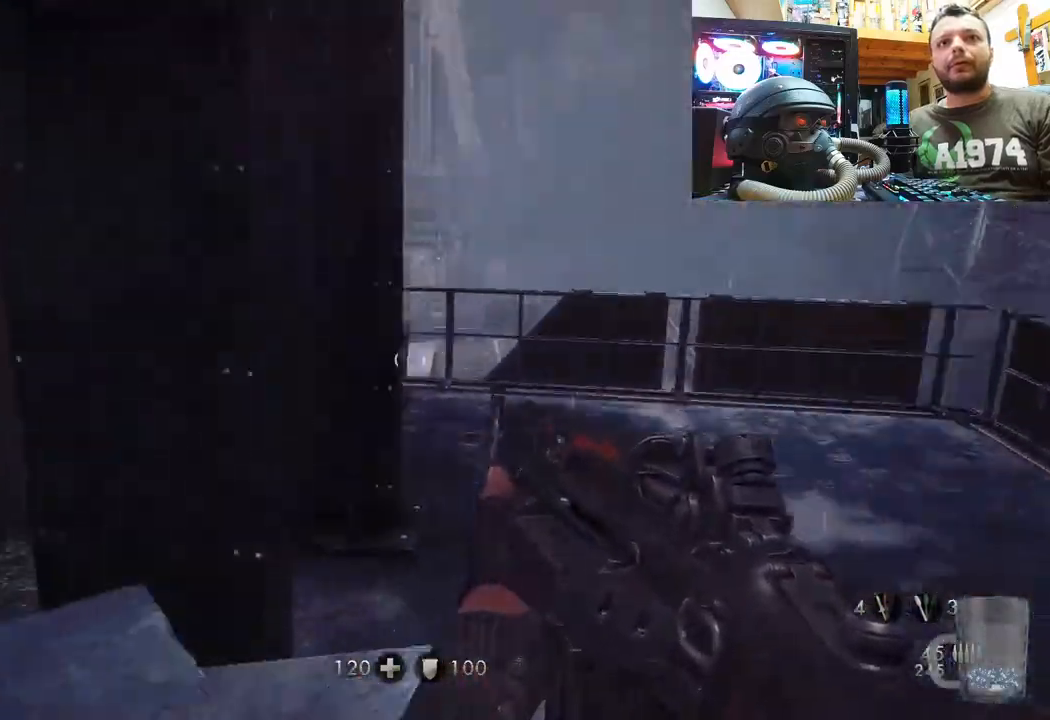
{"buttons": ["CROSS"], "left_stick": "center", "right_stick": "center", "events": [[67, "left_stick", "center"], [350, "right_stick", "center"], [433, "CROSS", "down"]]}
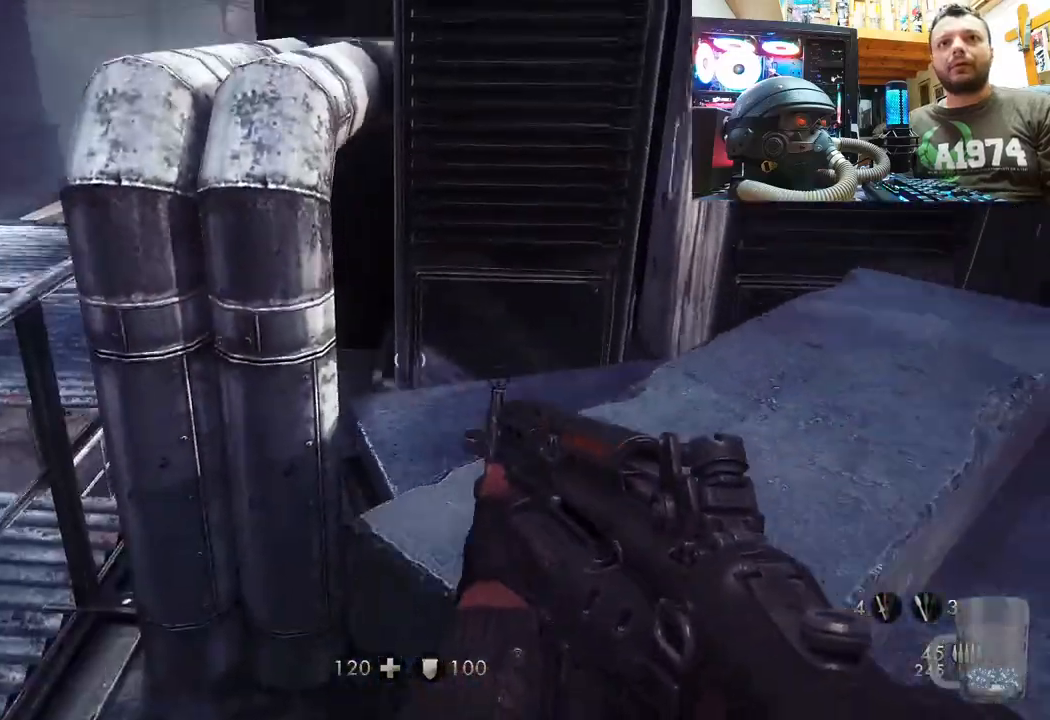
{"buttons": [], "left_stick": "up-right", "right_stick": "center", "events": [[83, "left_stick", "right"], [217, "left_stick", "up-right"], [383, "CROSS", "up"]]}
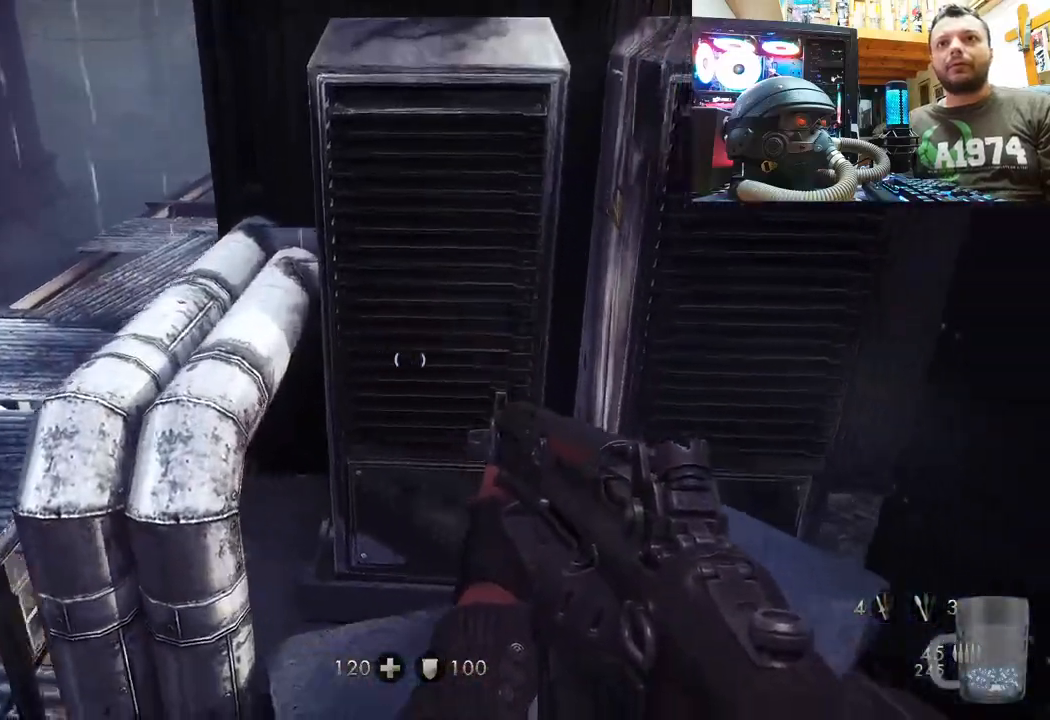
{"buttons": [], "left_stick": "center", "right_stick": "center", "events": [[100, "left_stick", "center"], [250, "left_stick", "up-left"], [467, "left_stick", "center"]]}
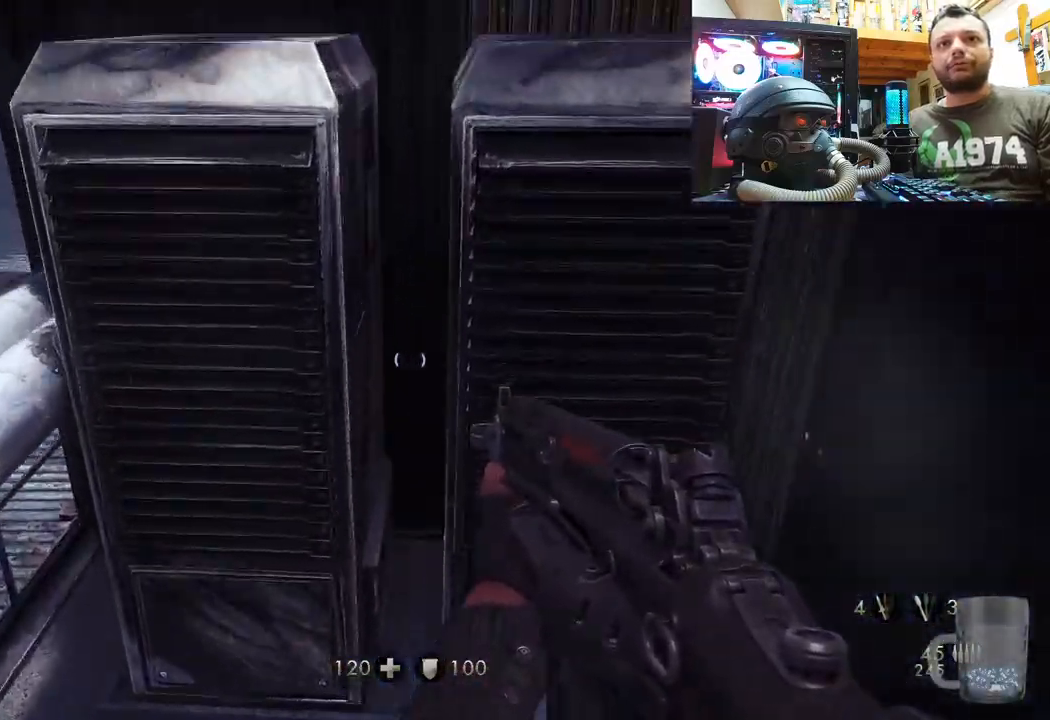
{"buttons": [], "left_stick": "up-right", "right_stick": "center", "events": [[100, "left_stick", "up-left"], [133, "CROSS", "down"], [317, "CROSS", "up"], [317, "left_stick", "up"], [417, "left_stick", "up-right"]]}
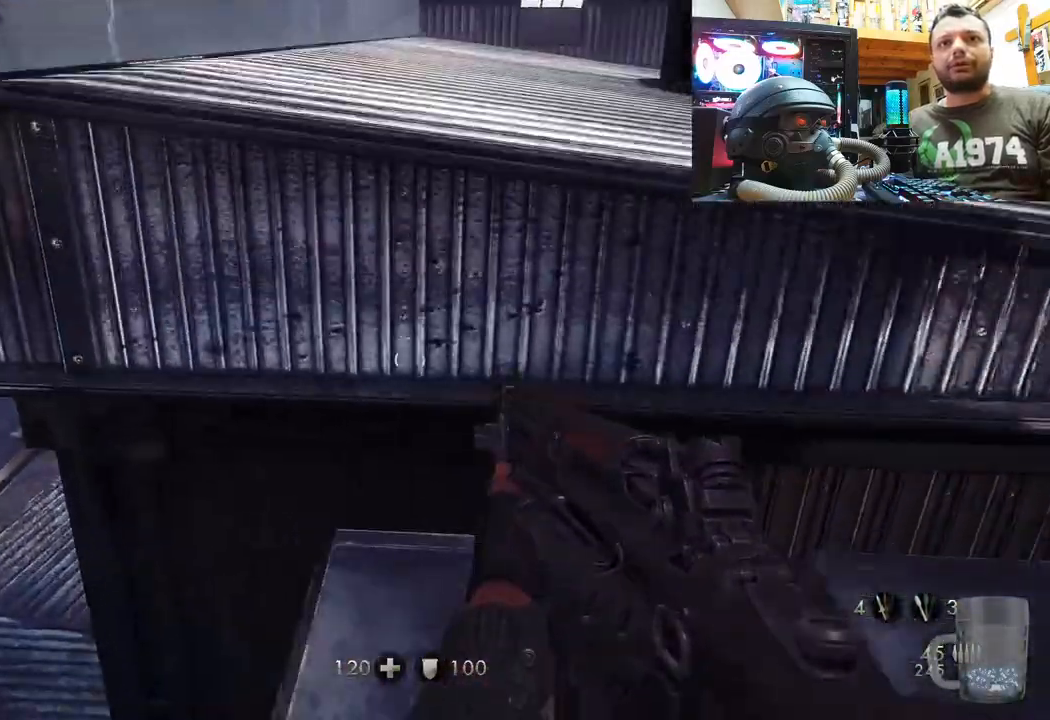
{"buttons": ["CROSS"], "left_stick": "up-right", "right_stick": "center", "events": [[67, "right_stick", "right"], [200, "right_stick", "center"], [217, "left_stick", "center"], [400, "CROSS", "down"], [450, "left_stick", "up-right"]]}
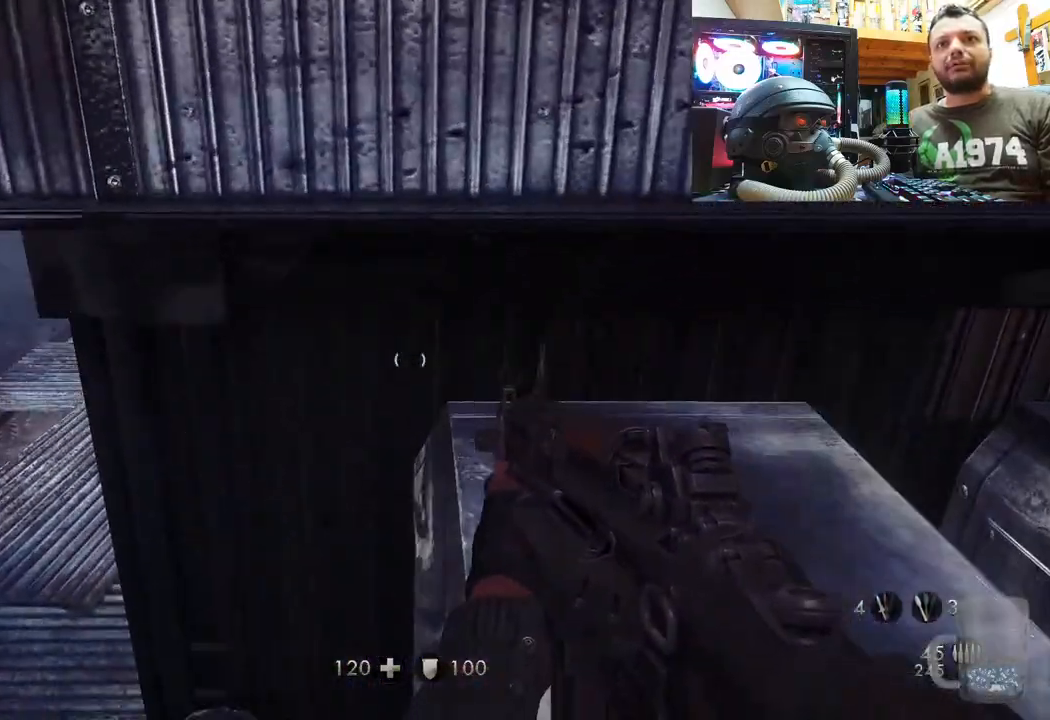
{"buttons": ["CROSS"], "left_stick": "up", "right_stick": "center", "events": [[300, "CROSS", "up"], [400, "left_stick", "up"], [450, "CROSS", "down"]]}
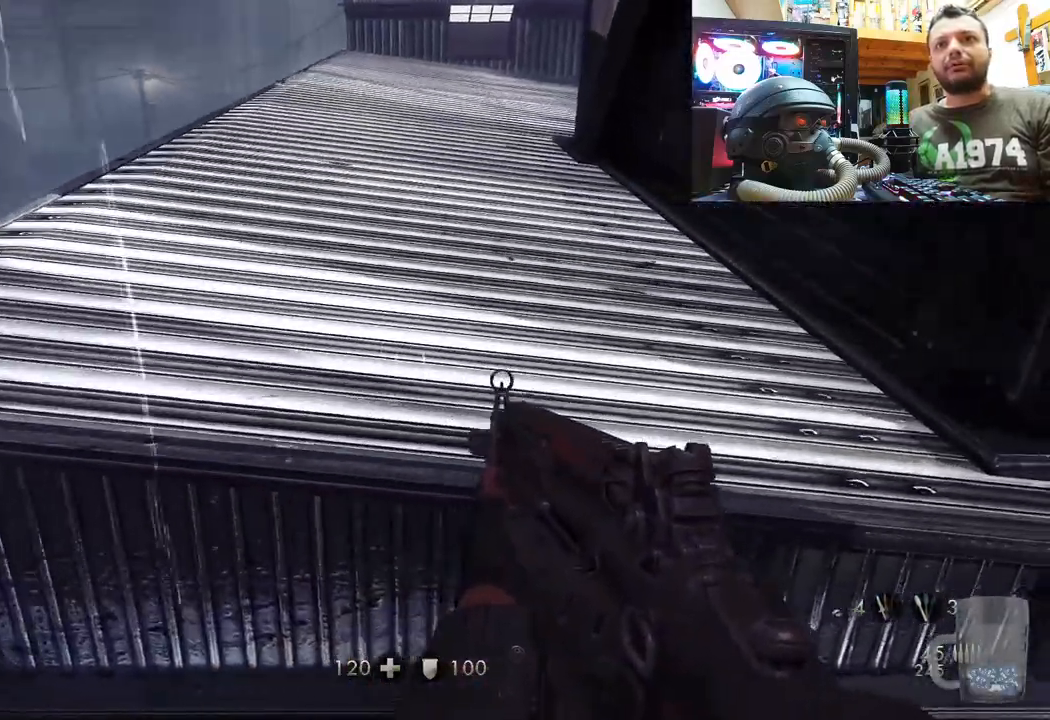
{"buttons": ["CROSS"], "left_stick": "up", "right_stick": "center", "events": [[100, "CROSS", "up"], [150, "CROSS", "down"], [367, "CROSS", "up"], [450, "CROSS", "down"]]}
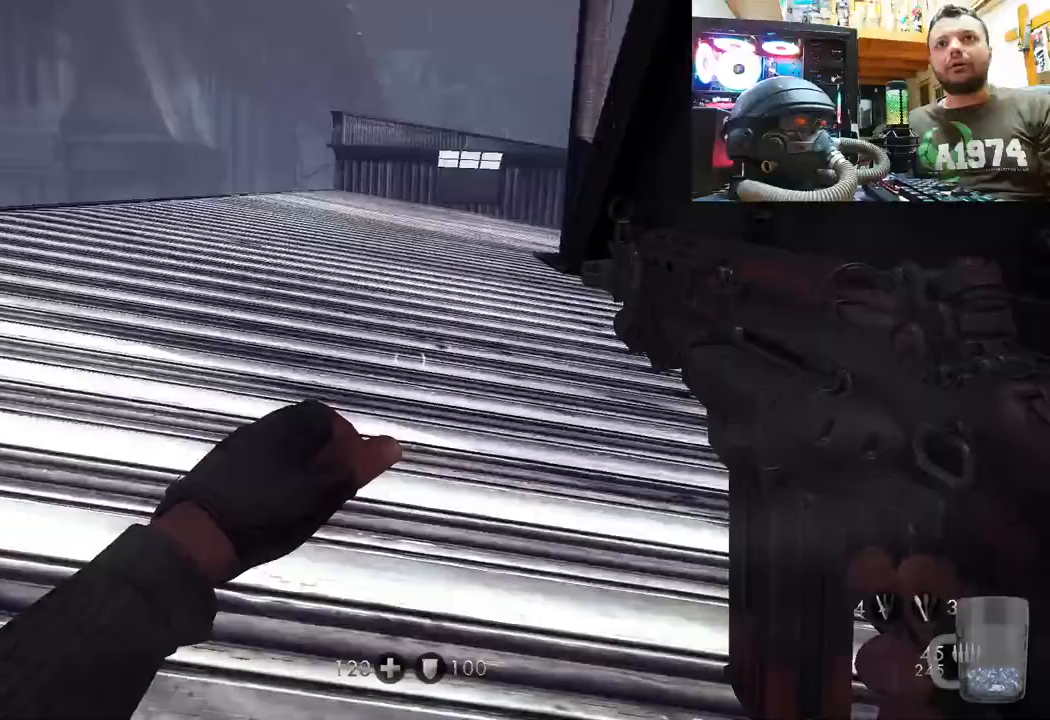
{"buttons": [], "left_stick": "up", "right_stick": "up-left", "events": [[167, "CROSS", "up"], [467, "right_stick", "up-left"]]}
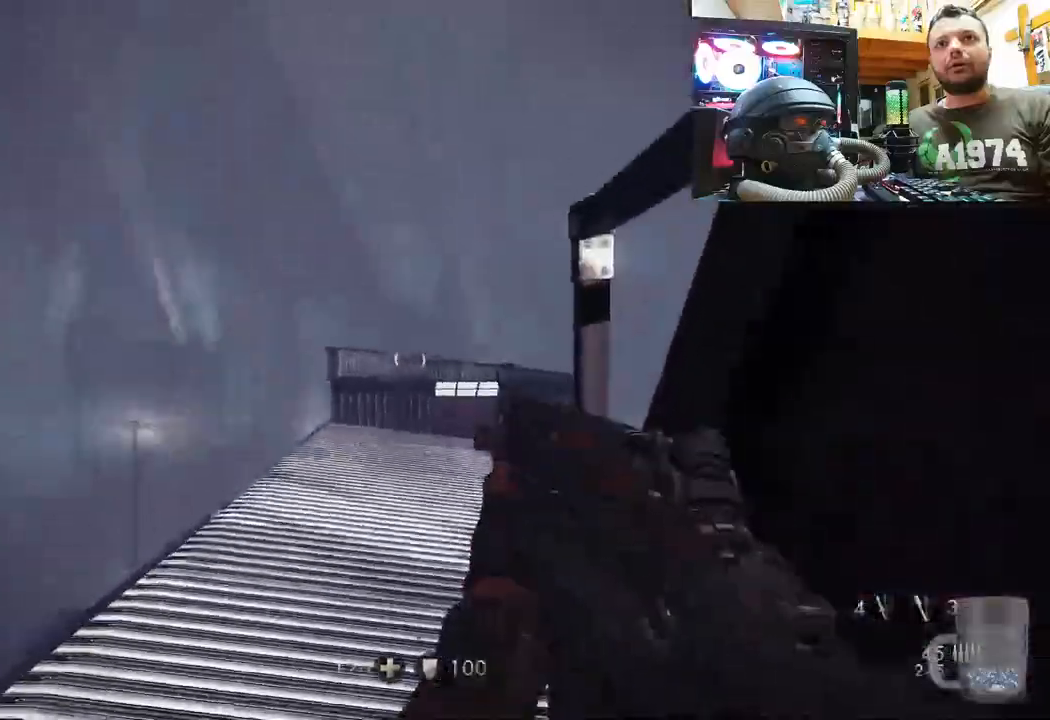
{"buttons": [], "left_stick": "up", "right_stick": "up-right", "events": [[233, "right_stick", "up-right"]]}
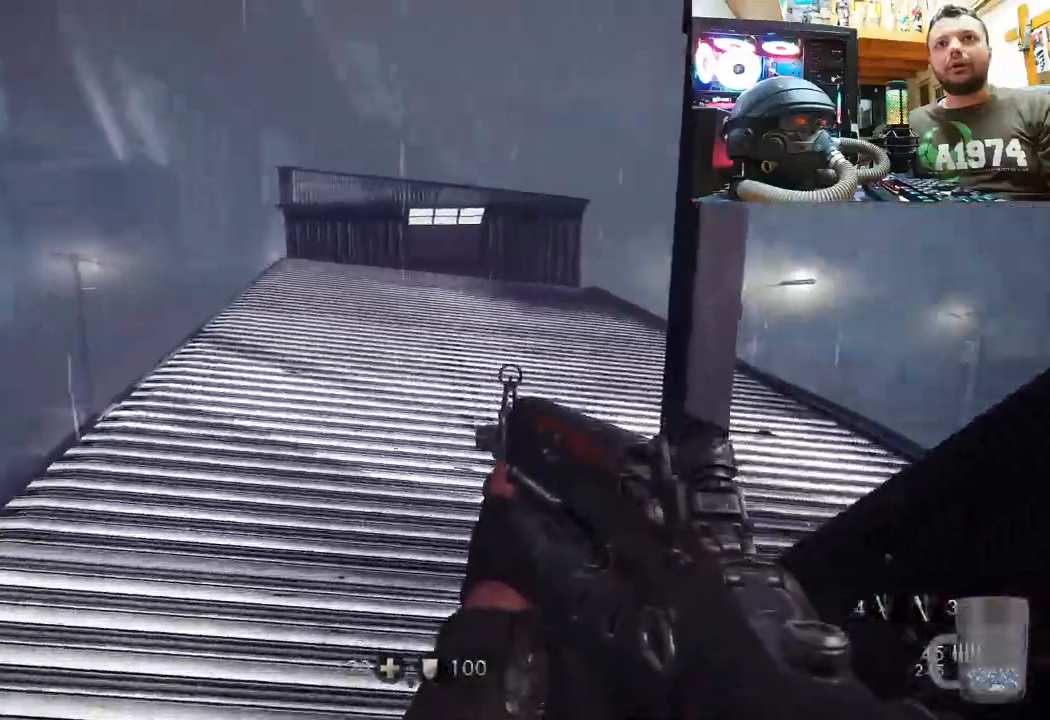
{"buttons": [], "left_stick": "up", "right_stick": "center", "events": [[167, "right_stick", "up"], [300, "right_stick", "center"]]}
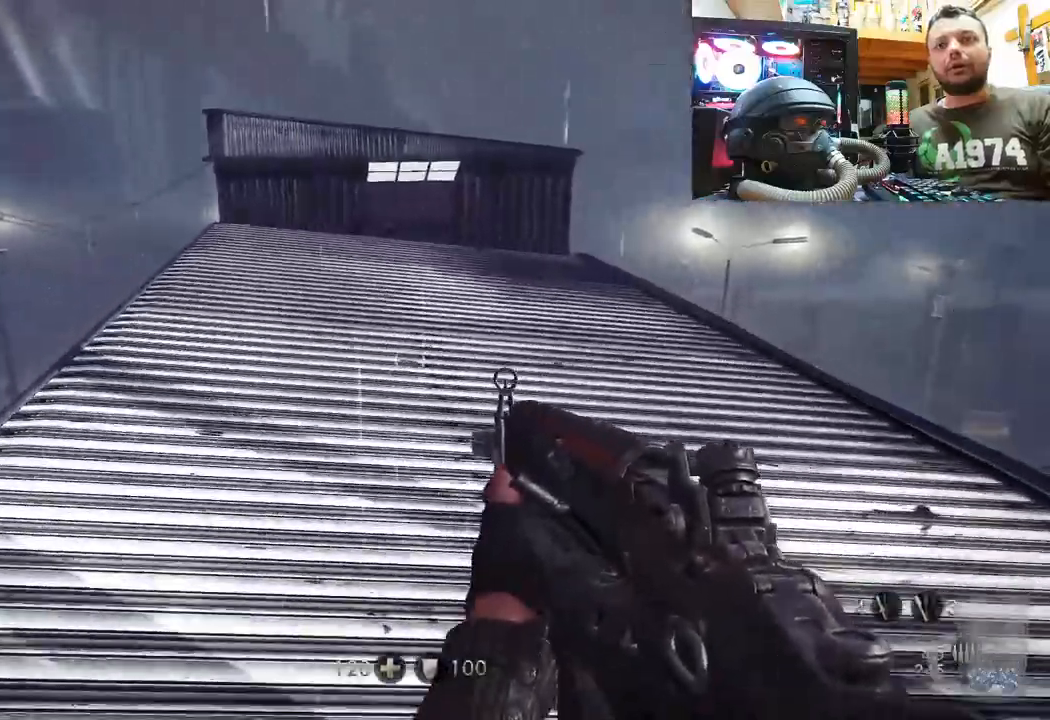
{"buttons": [], "left_stick": "up", "right_stick": "up", "events": [[250, "right_stick", "up"]]}
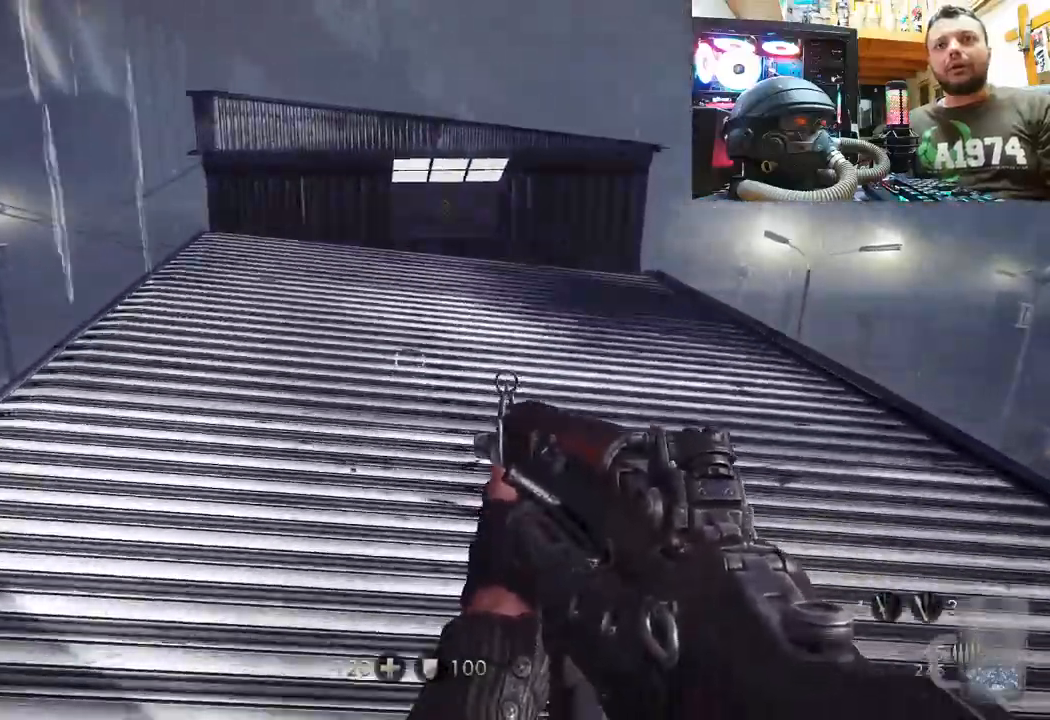
{"buttons": [], "left_stick": "up", "right_stick": "center", "events": [[217, "right_stick", "center"]]}
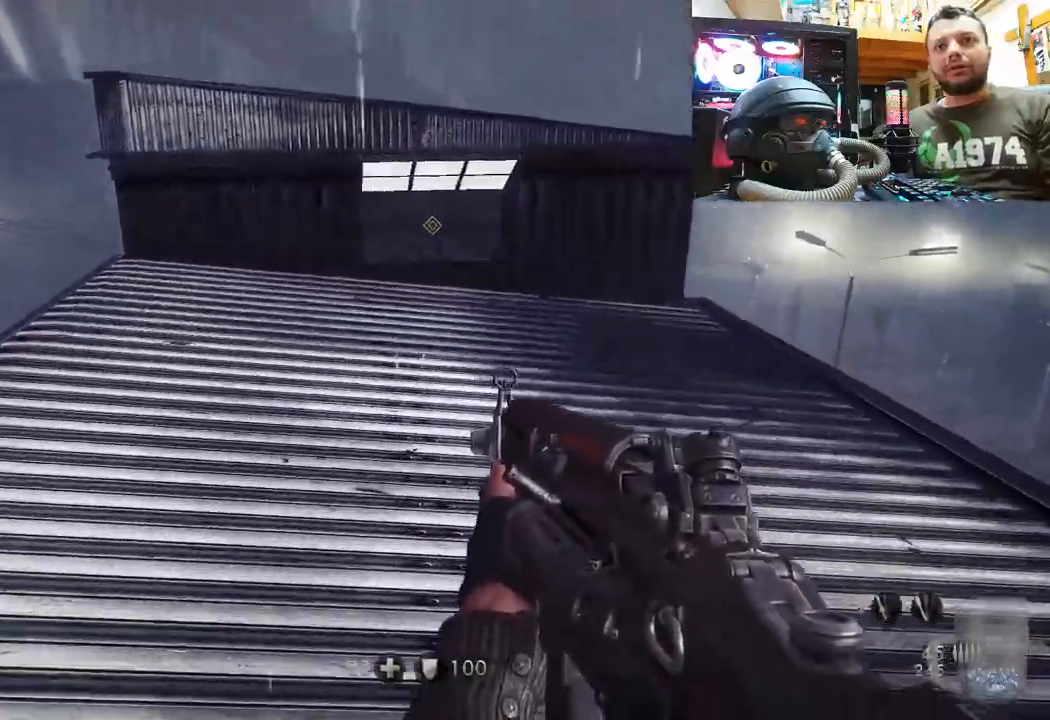
{"buttons": [], "left_stick": "up", "right_stick": "center", "events": []}
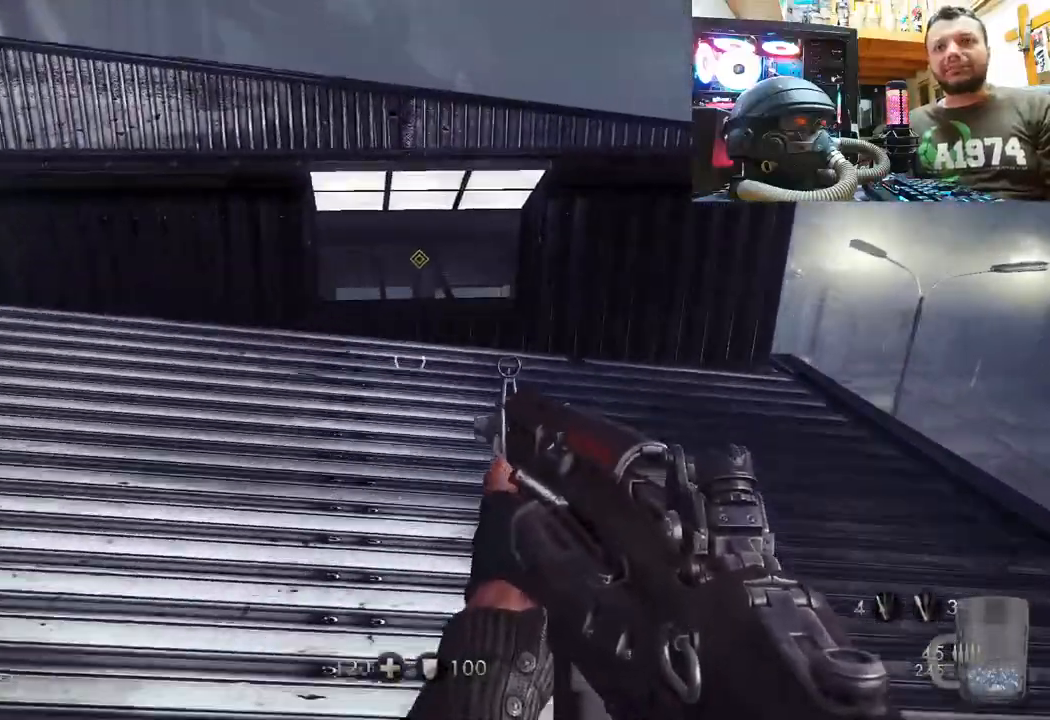
{"buttons": [], "left_stick": "up", "right_stick": "up", "events": [[50, "right_stick", "up"]]}
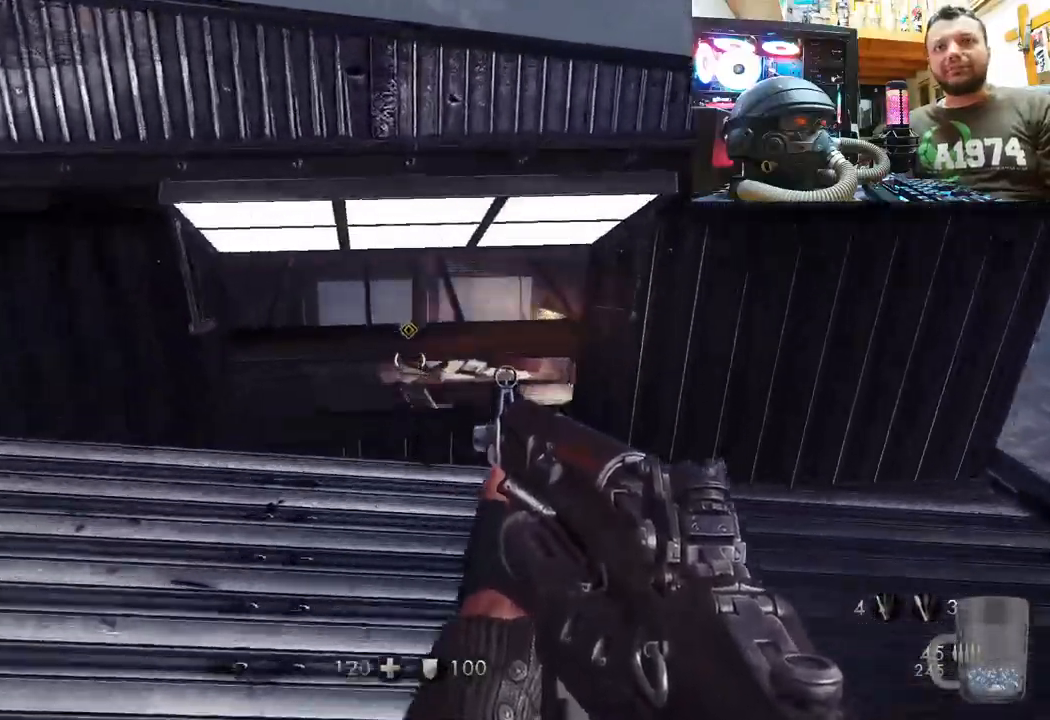
{"buttons": [], "left_stick": "center", "right_stick": "center", "events": [[183, "left_stick", "center"], [250, "right_stick", "center"], [417, "SQUARE", "down"], [500, "SQUARE", "up"]]}